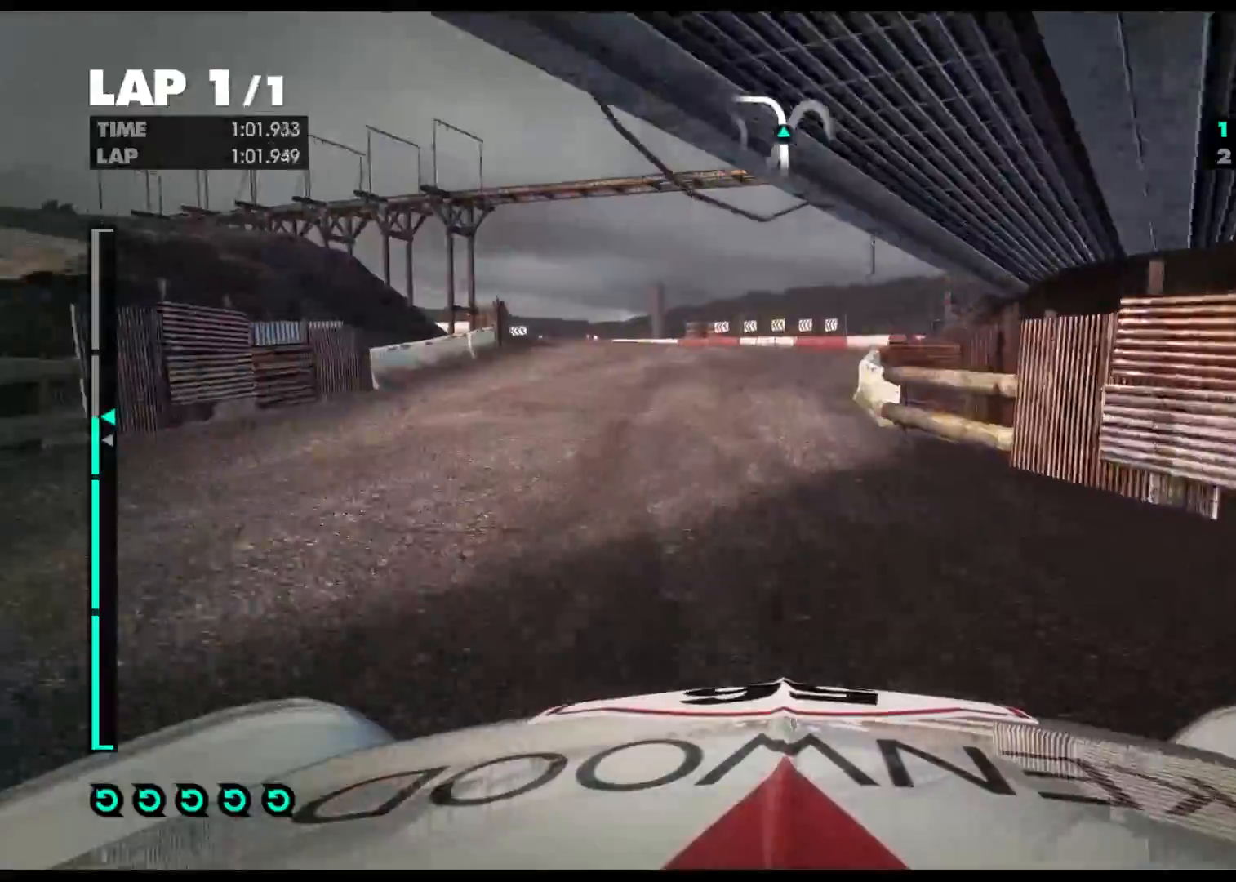
Gameplay with a controller (Xbox layout); each line is a JSON object with the inputs held at the frame after it. "events" lists button and stick changes between this image and that frame as [ms after this image, input, new state], when the widget could be followed in between.
{"buttons": ["R2"], "left_stick": "left", "right_stick": "center", "events": []}
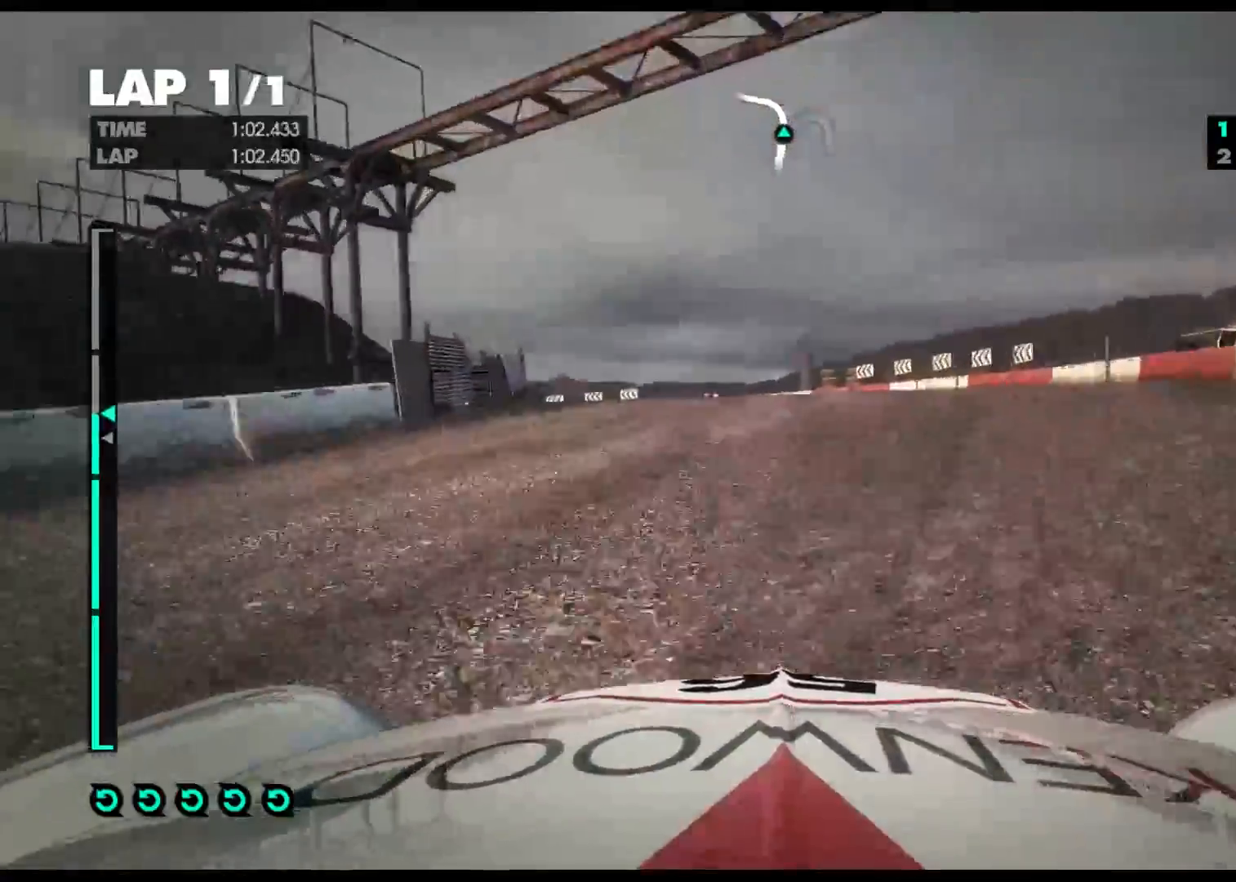
{"buttons": ["L2"], "left_stick": "left", "right_stick": "center", "events": [[17, "L2", "down"], [83, "R2", "up"]]}
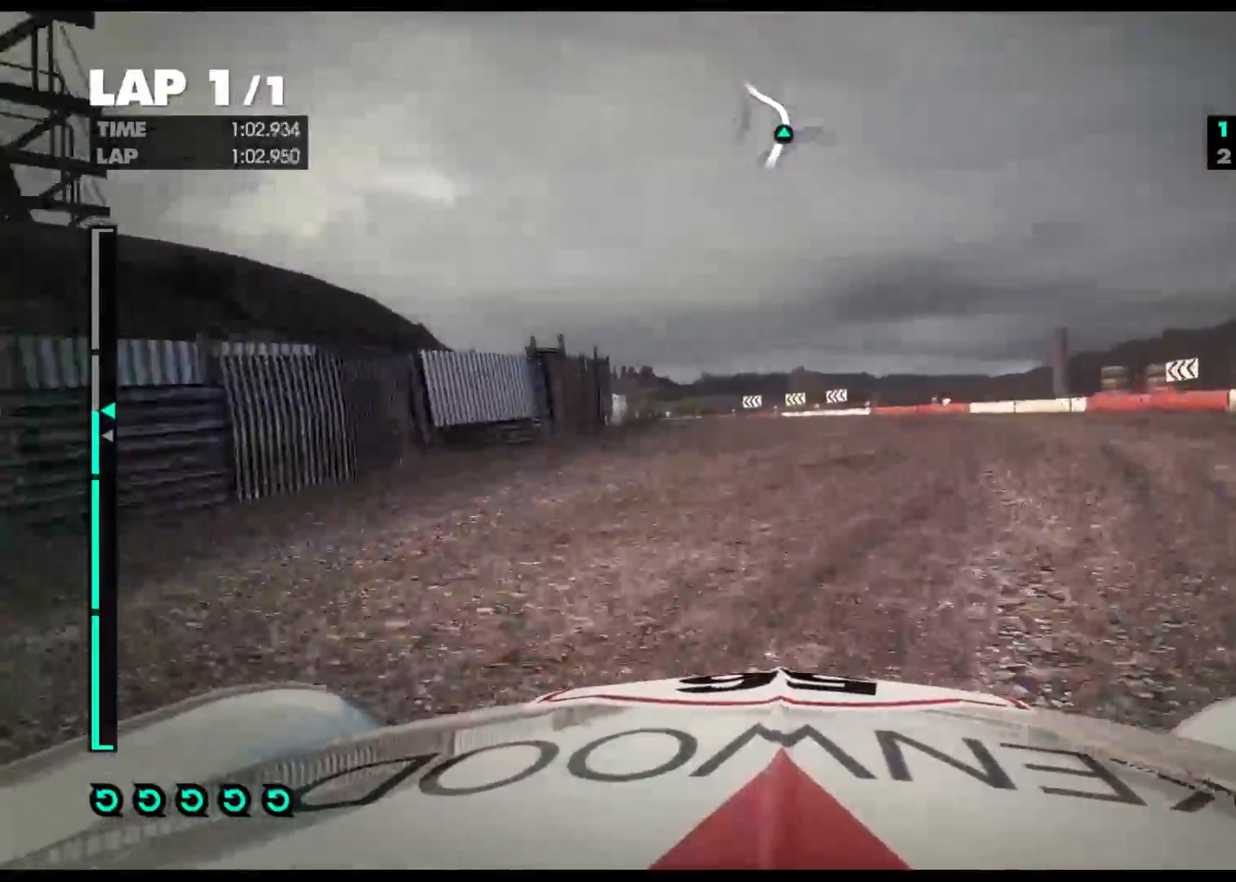
{"buttons": ["R2"], "left_stick": "left", "right_stick": "center", "events": [[150, "X", "down"], [283, "R2", "down"], [300, "X", "up"], [317, "L2", "up"]]}
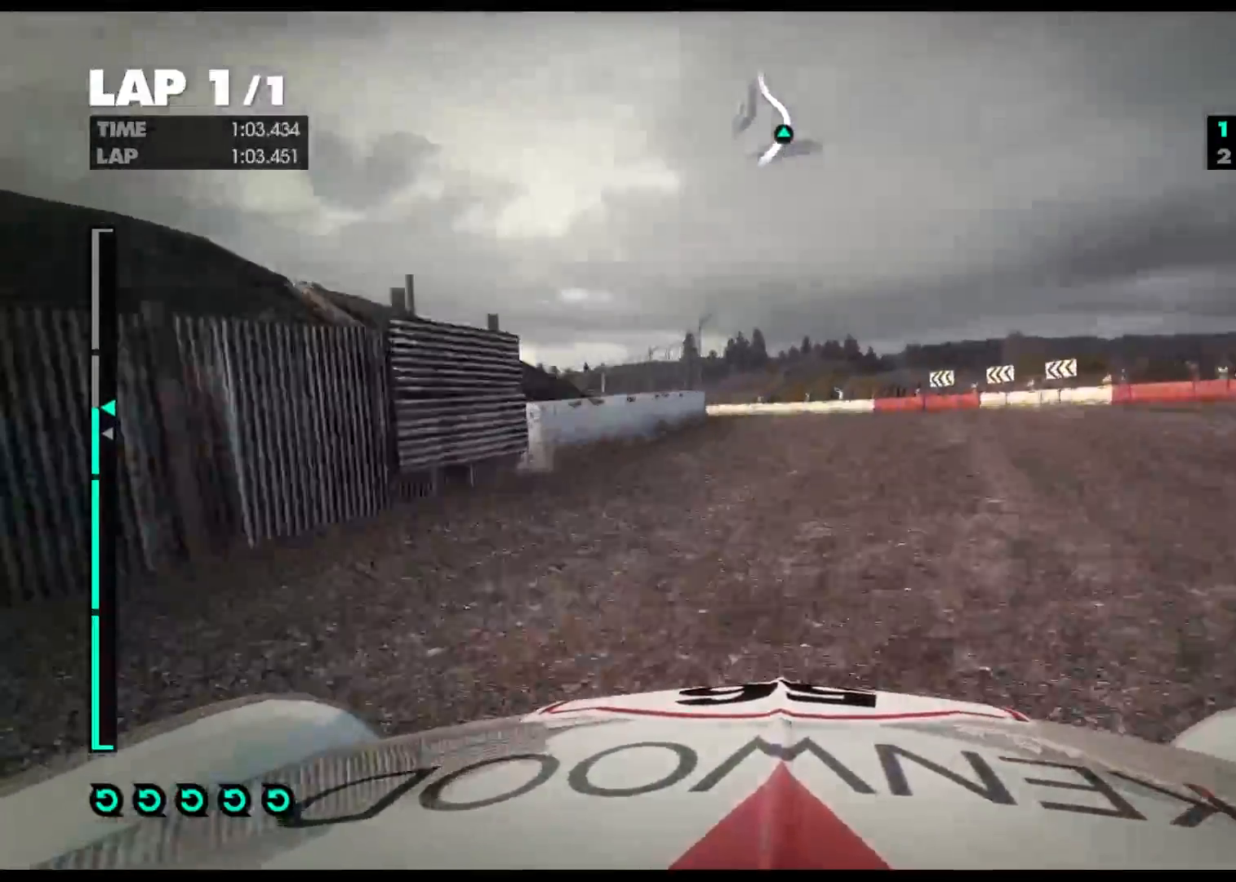
{"buttons": ["R2"], "left_stick": "center", "right_stick": "center", "events": [[167, "left_stick", "center"]]}
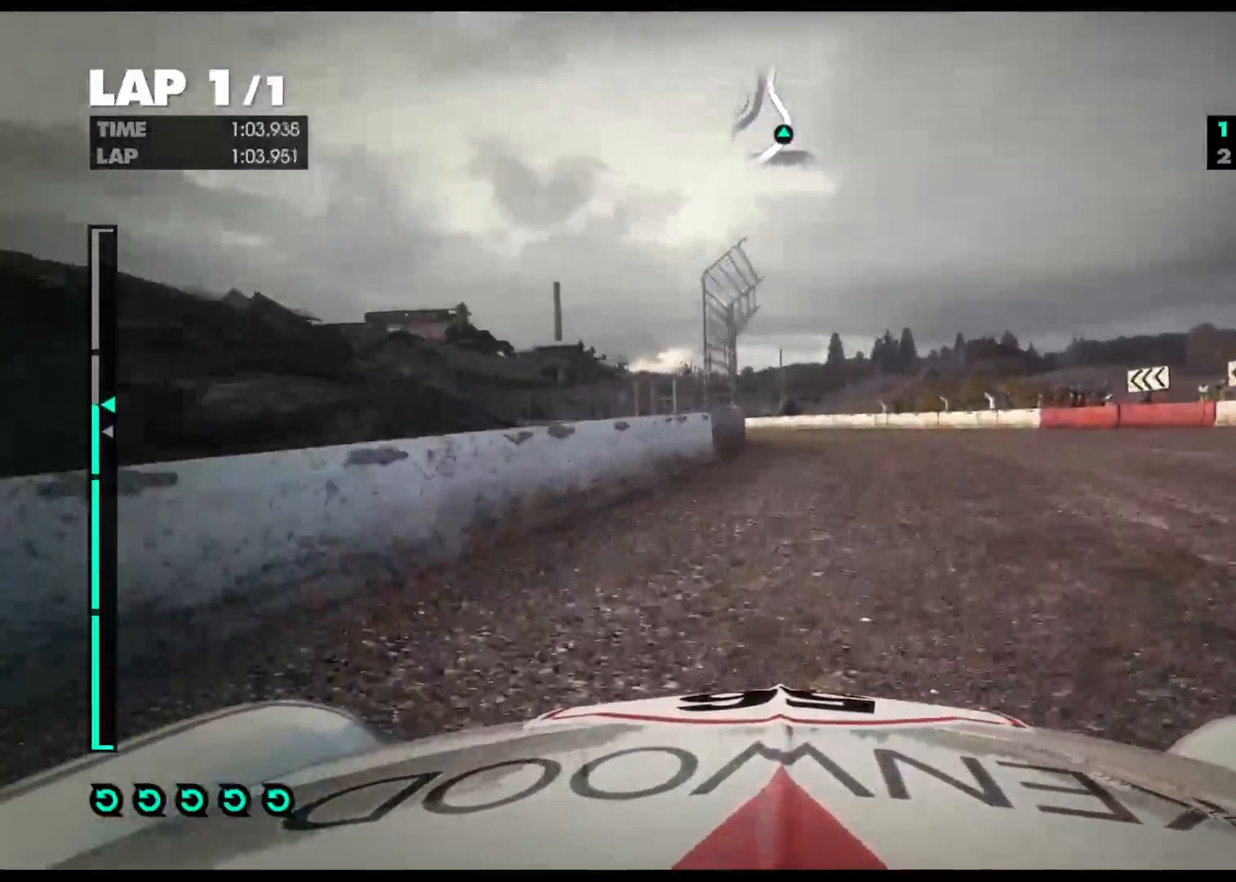
{"buttons": ["R2"], "left_stick": "left", "right_stick": "center", "events": [[150, "left_stick", "left"]]}
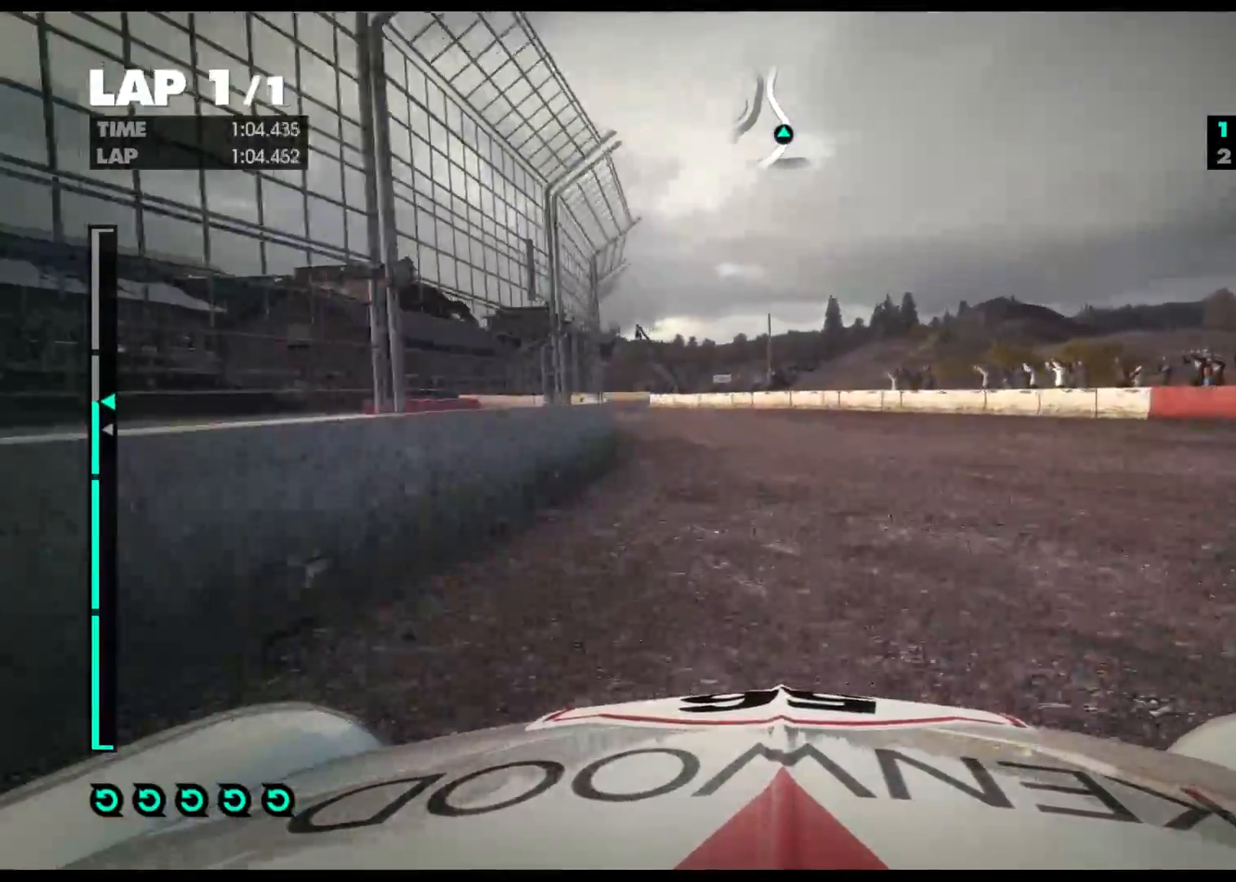
{"buttons": ["R2"], "left_stick": "left", "right_stick": "center", "events": [[200, "A", "down"], [367, "A", "up"], [400, "left_stick", "center"], [483, "left_stick", "left"]]}
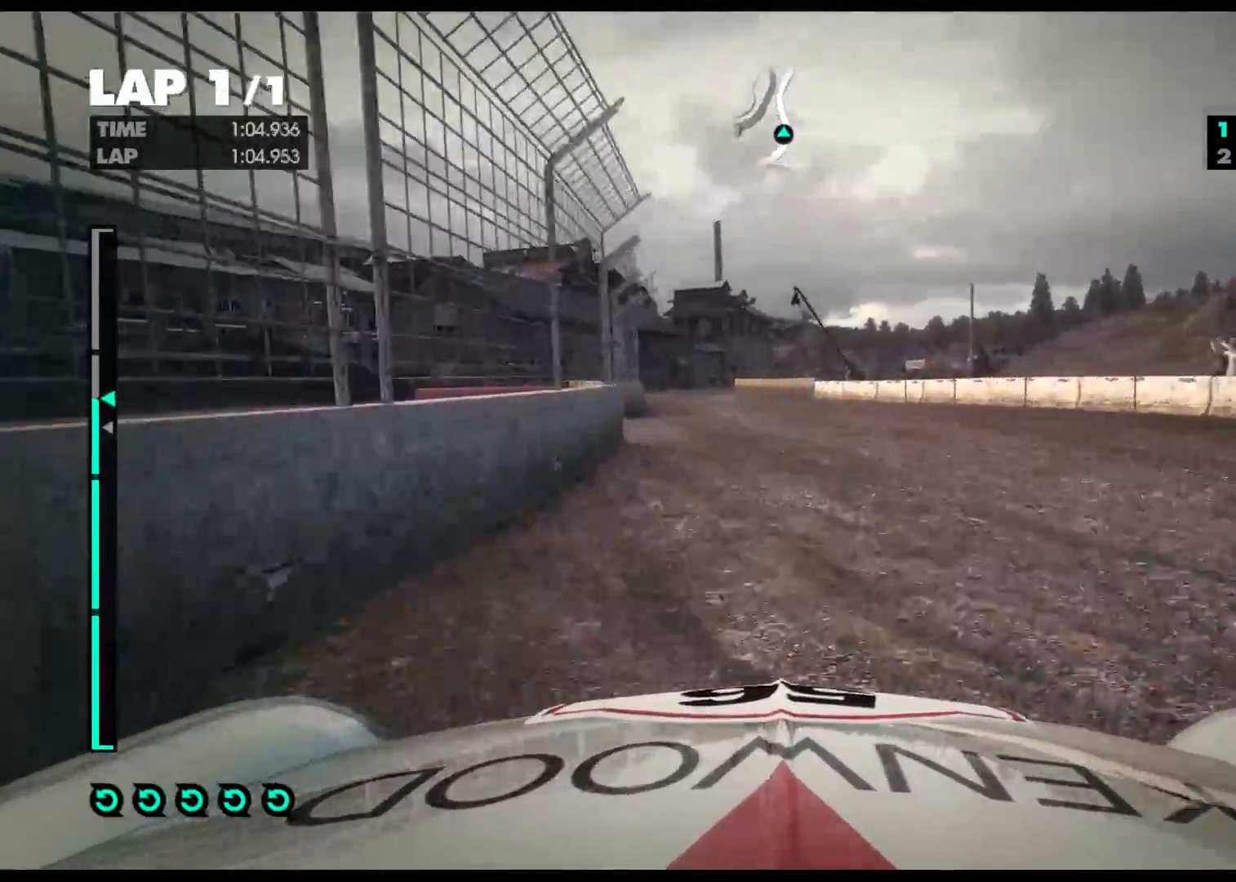
{"buttons": ["R2"], "left_stick": "left", "right_stick": "center", "events": []}
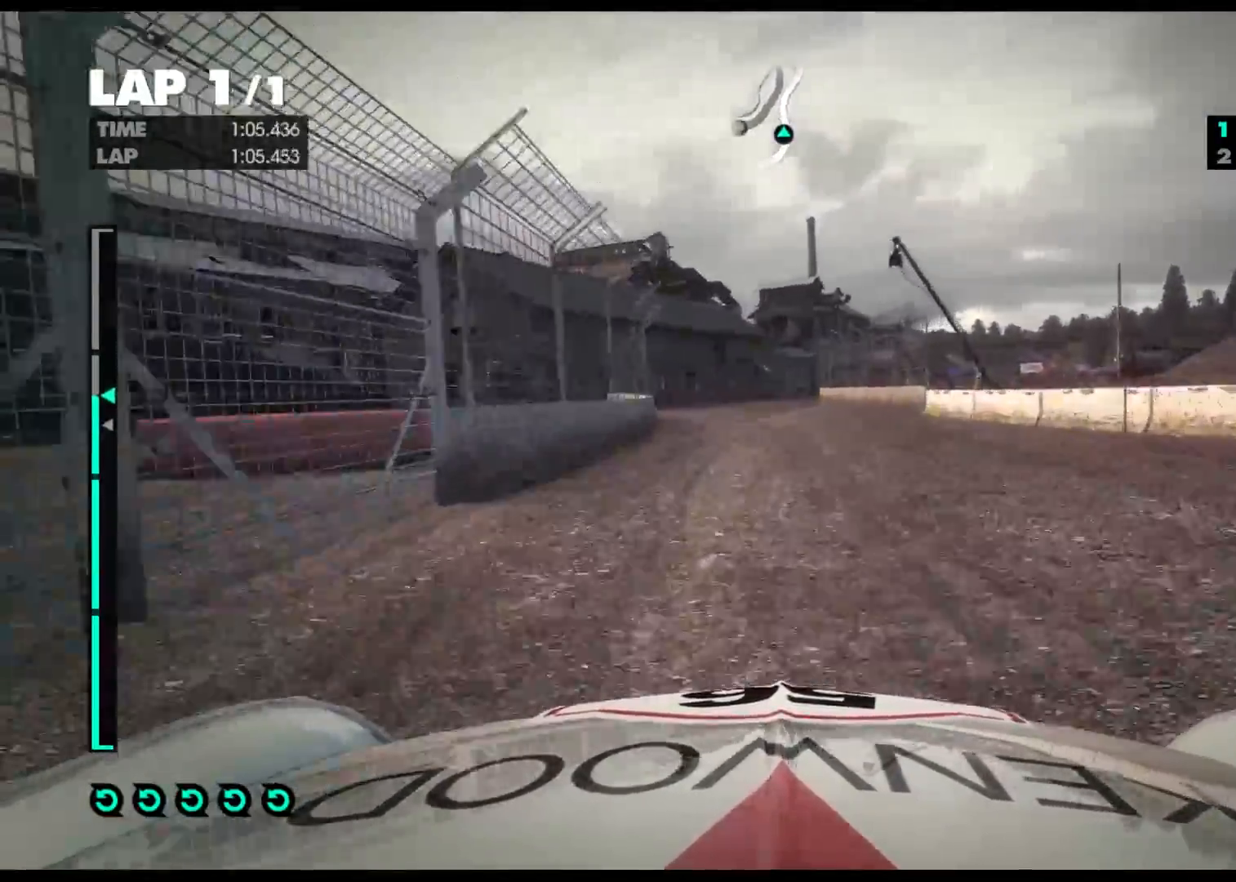
{"buttons": ["R2"], "left_stick": "center", "right_stick": "center", "events": [[17, "left_stick", "center"]]}
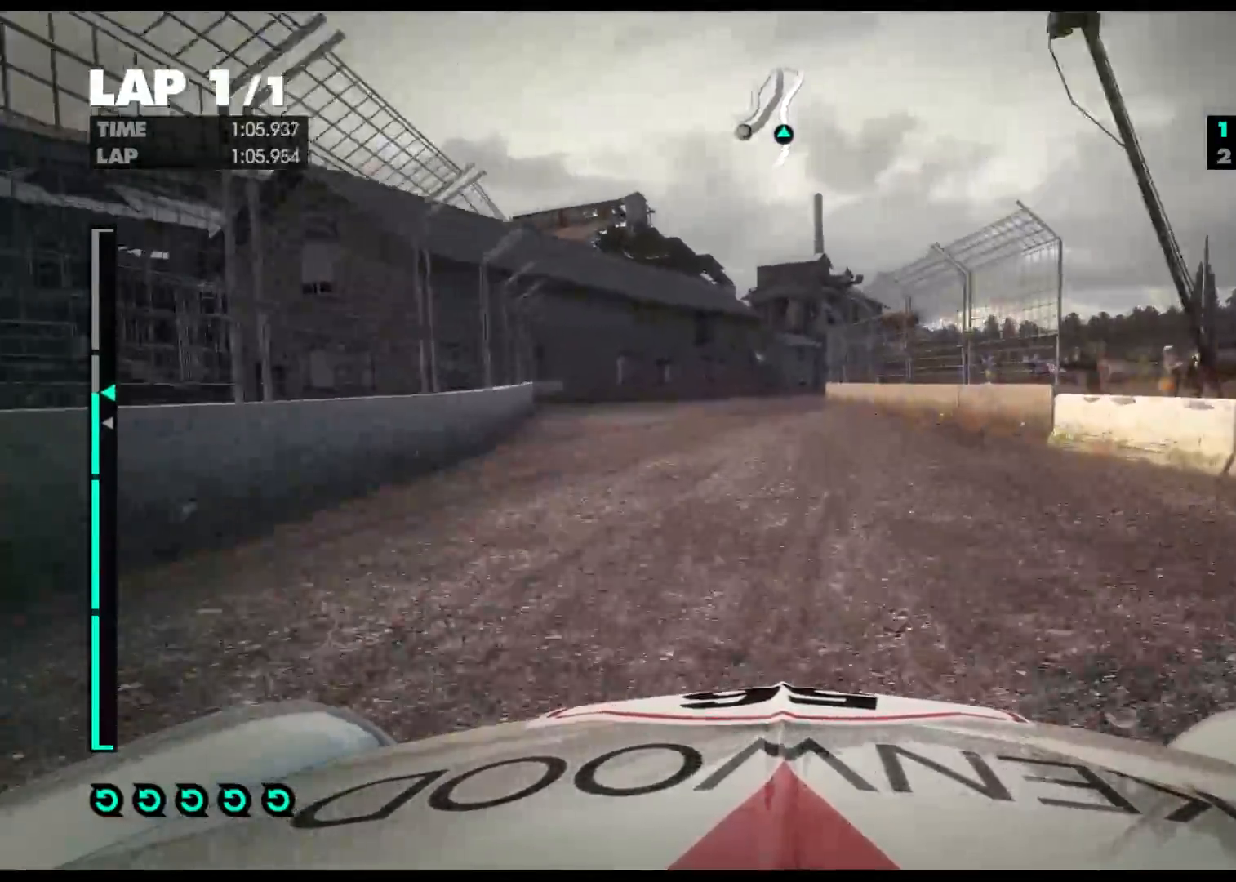
{"buttons": ["R2"], "left_stick": "left", "right_stick": "center", "events": [[383, "left_stick", "left"]]}
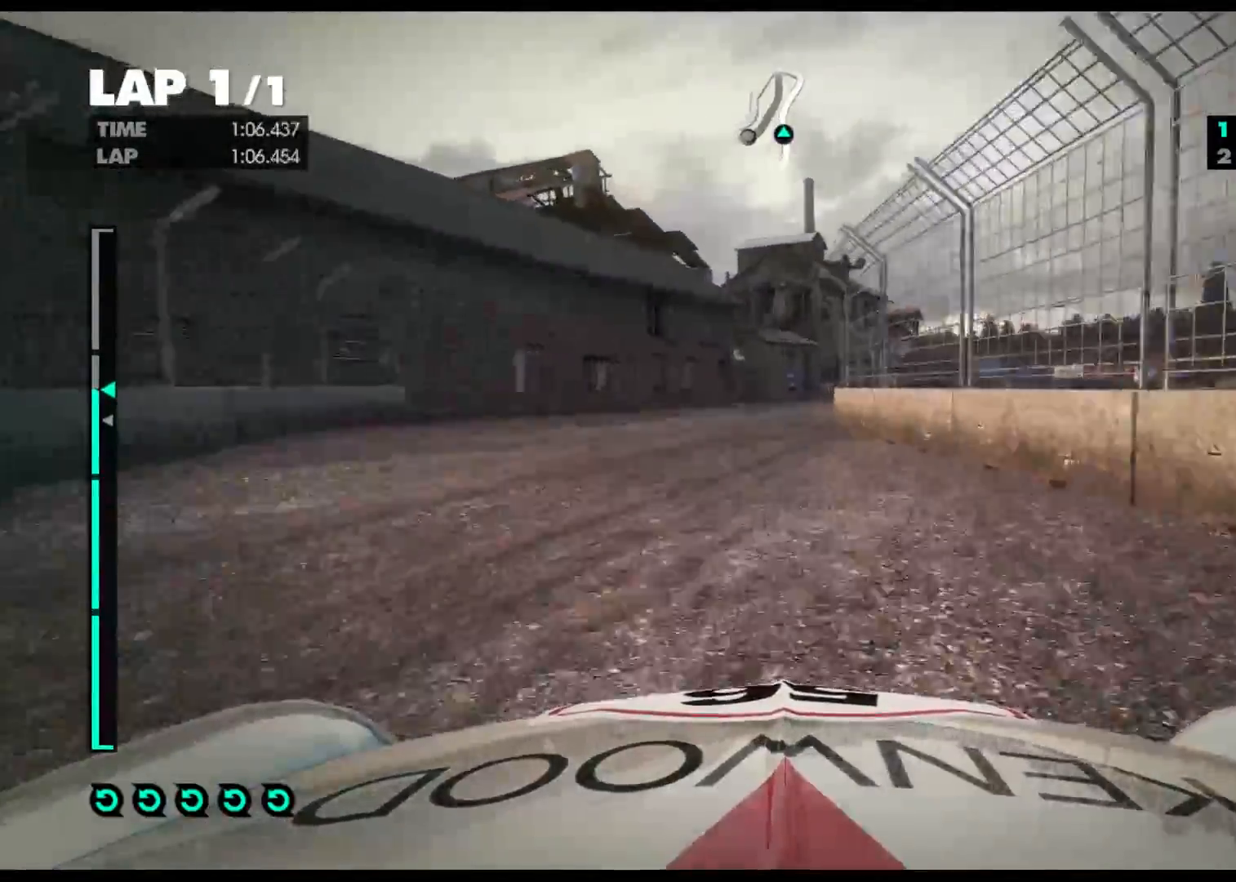
{"buttons": ["R2"], "left_stick": "right", "right_stick": "center", "events": [[50, "left_stick", "center"], [217, "left_stick", "right"]]}